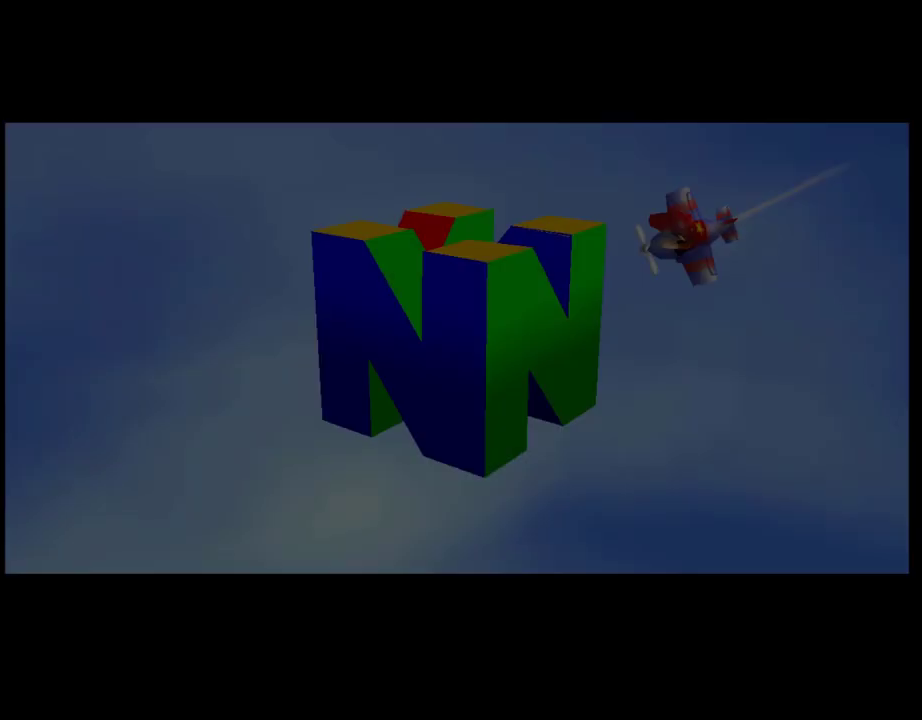
Gameplay with a controller (PlayStation layout); each line is a JSON object with the inputs held at the frame after it. "events" lists button and stick changes between this image and that frame as [ms after this image, input, new state], when the widget could be followed in between. Not read: R3 right_stick.
{"buttons": ["CROSS"], "left_stick": "center", "events": [[50, "CROSS", "down"], [133, "CROSS", "up"], [217, "CROSS", "down"], [283, "CROSS", "up"], [367, "CROSS", "down"], [450, "CROSS", "up"], [500, "CROSS", "down"]]}
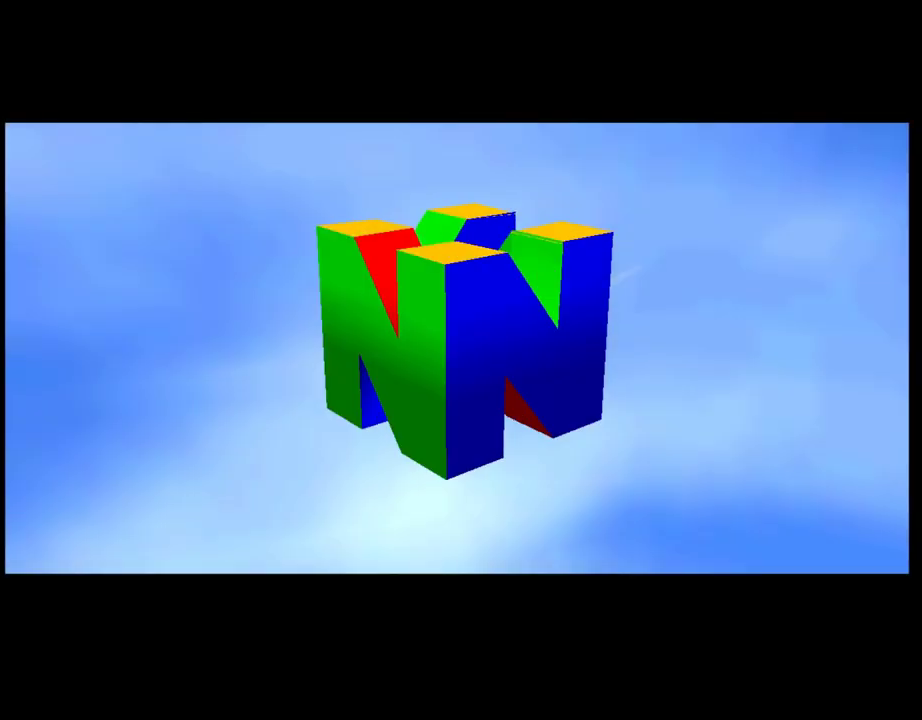
{"buttons": ["CROSS"], "left_stick": "center", "events": [[100, "CROSS", "up"], [167, "CROSS", "down"], [233, "CROSS", "up"], [317, "CROSS", "down"], [367, "CROSS", "up"], [467, "CROSS", "down"]]}
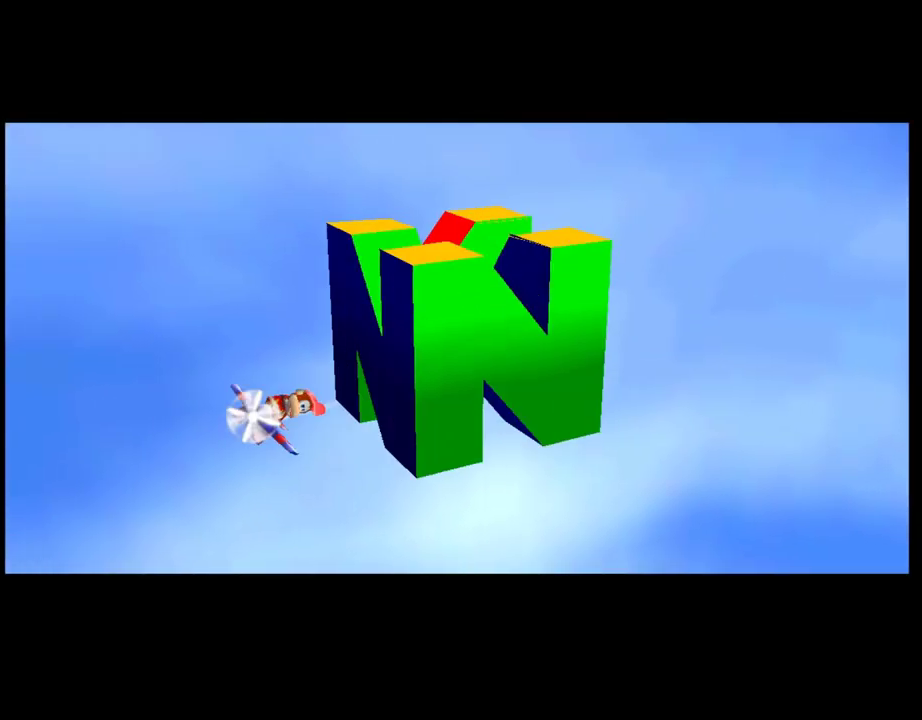
{"buttons": [], "left_stick": "center", "events": [[33, "CROSS", "up"], [117, "CROSS", "down"], [167, "CROSS", "up"], [250, "CROSS", "down"], [333, "CROSS", "up"]]}
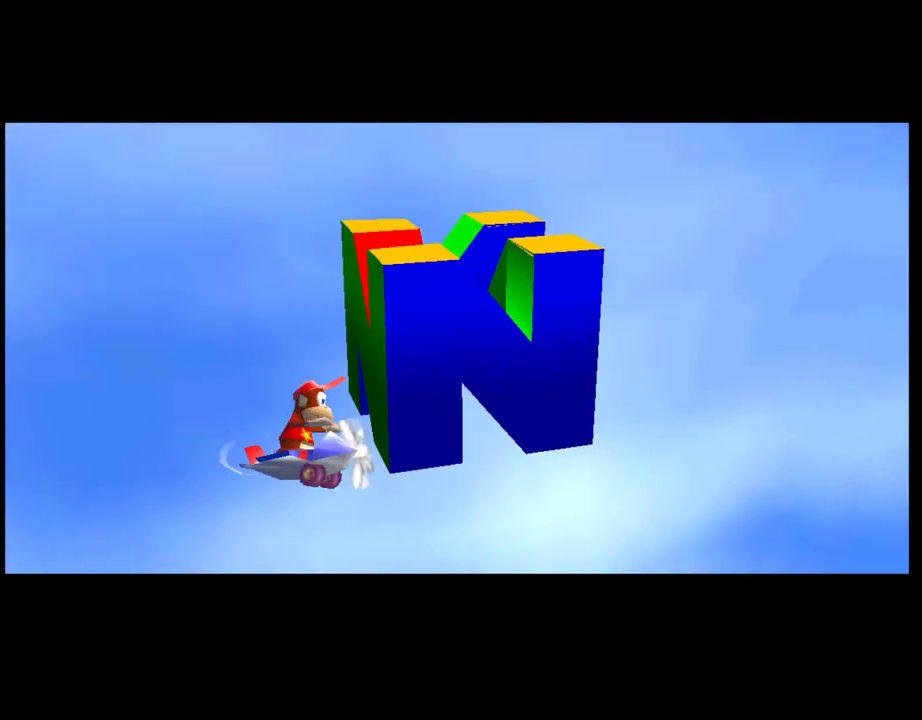
{"buttons": [], "left_stick": "center", "events": []}
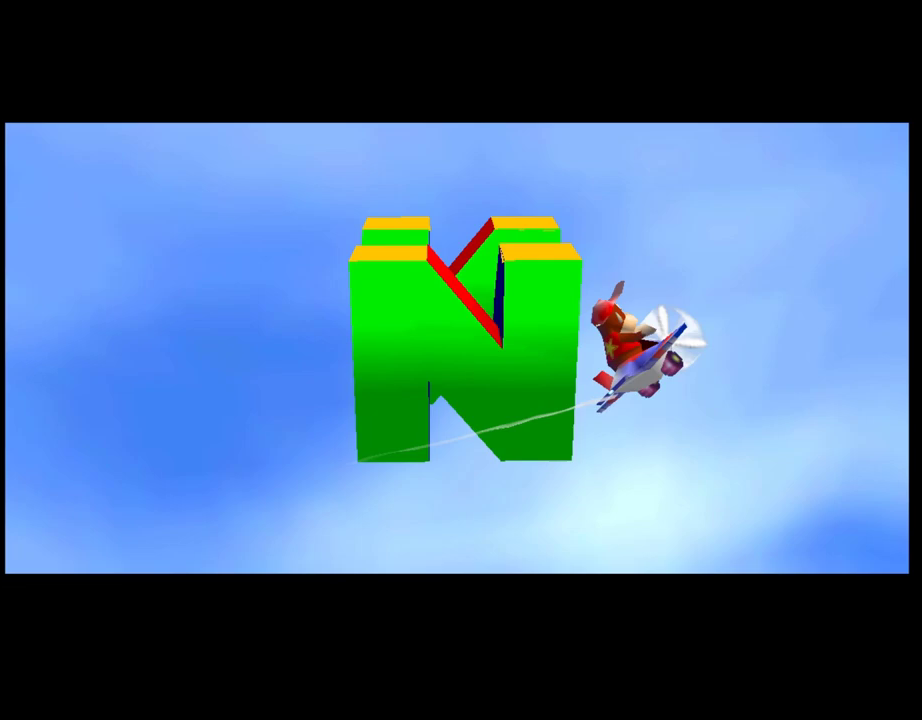
{"buttons": [], "left_stick": "center", "events": []}
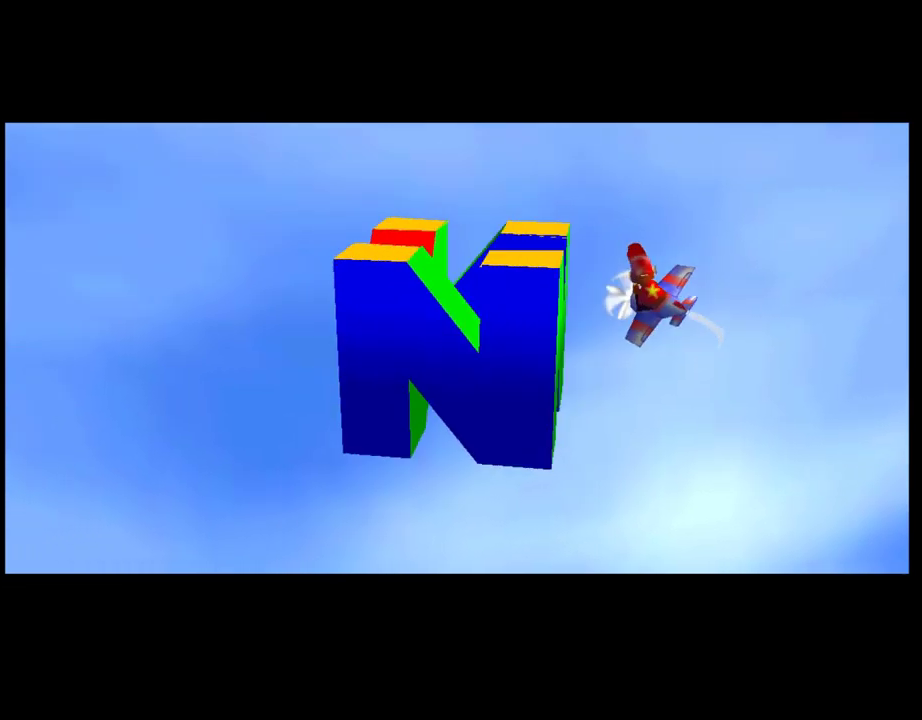
{"buttons": [], "left_stick": "center", "events": [[333, "CROSS", "down"], [417, "CROSS", "up"]]}
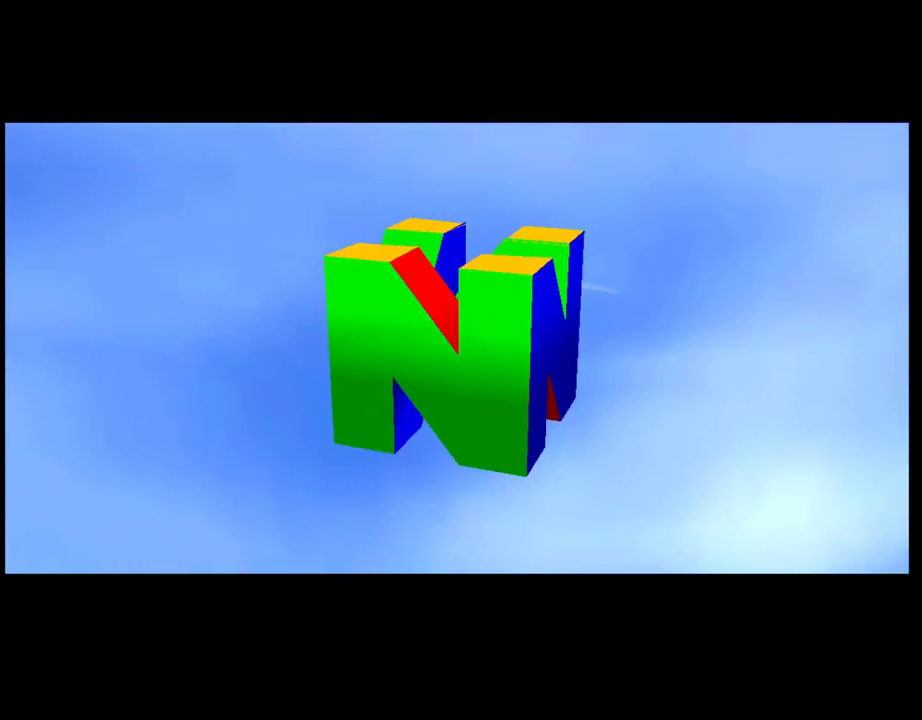
{"buttons": [], "left_stick": "center", "events": [[17, "CROSS", "down"], [67, "CROSS", "up"], [167, "CROSS", "down"], [217, "CROSS", "up"]]}
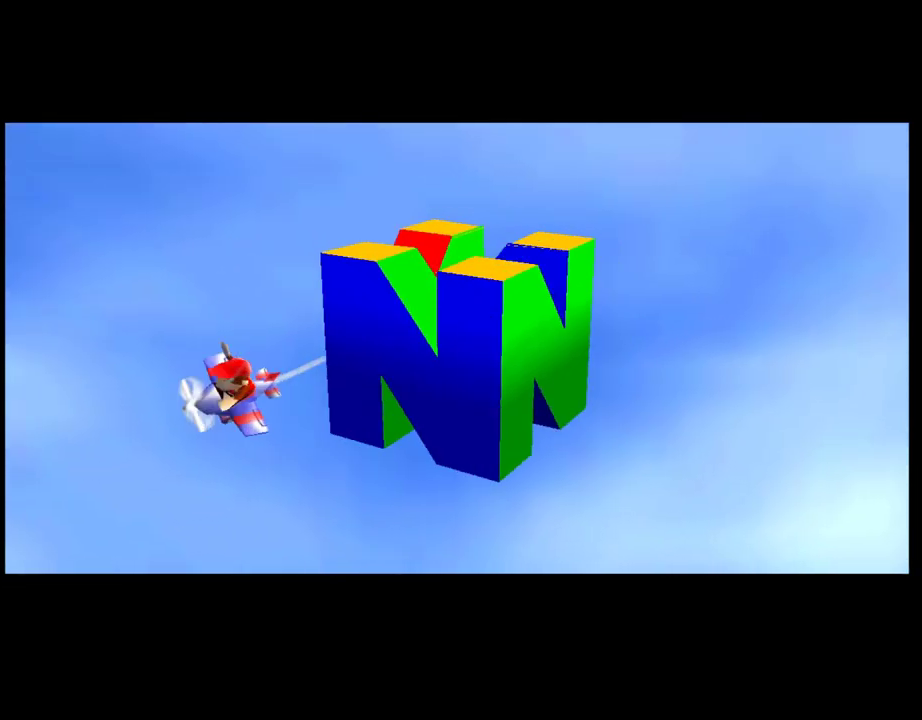
{"buttons": [], "left_stick": "center", "events": []}
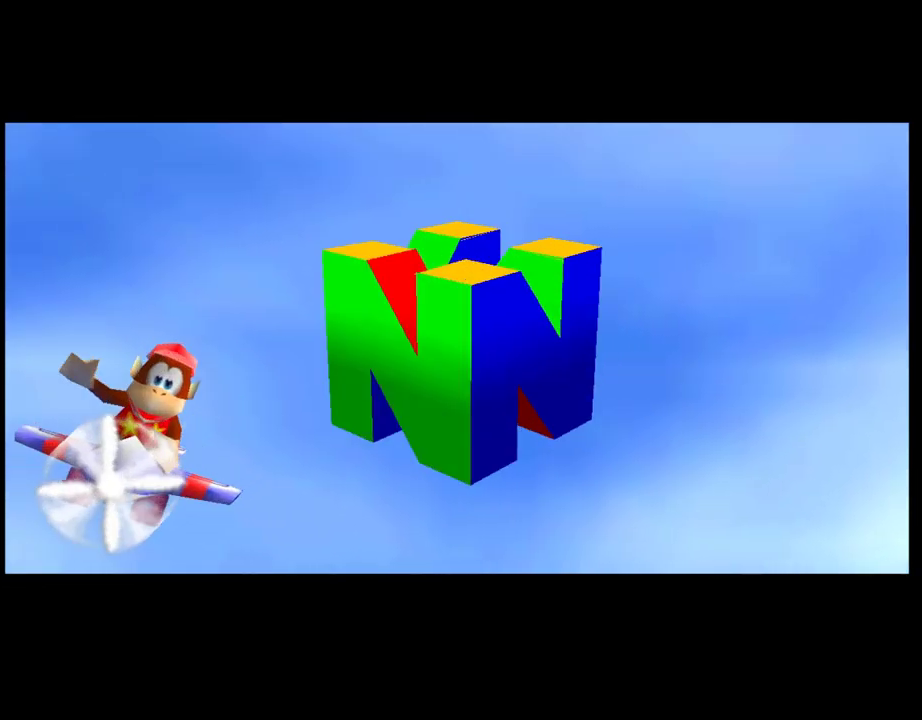
{"buttons": [], "left_stick": "center", "events": []}
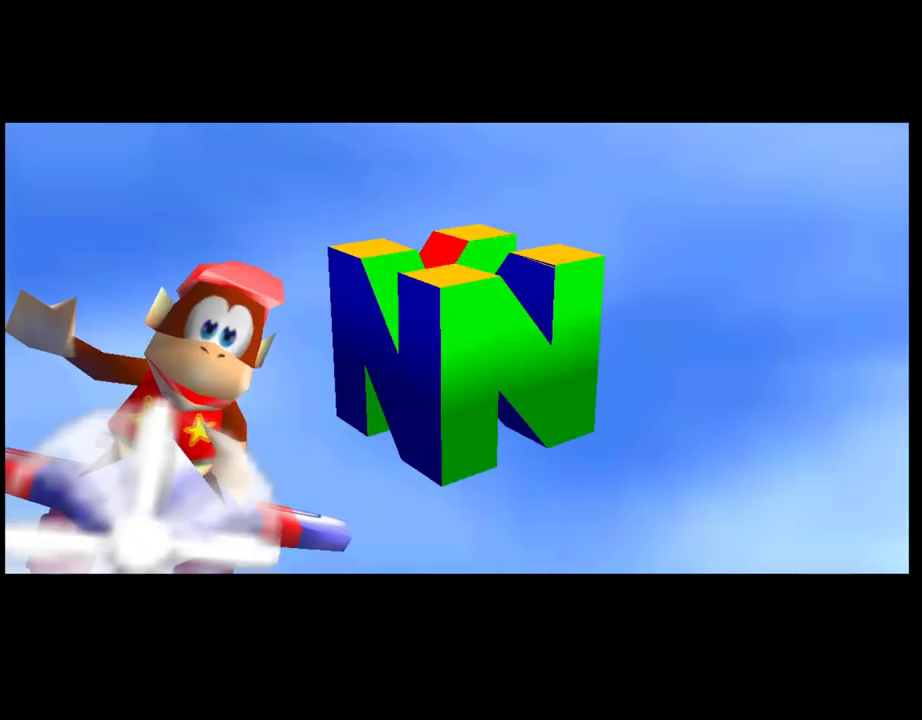
{"buttons": [], "left_stick": "center", "events": []}
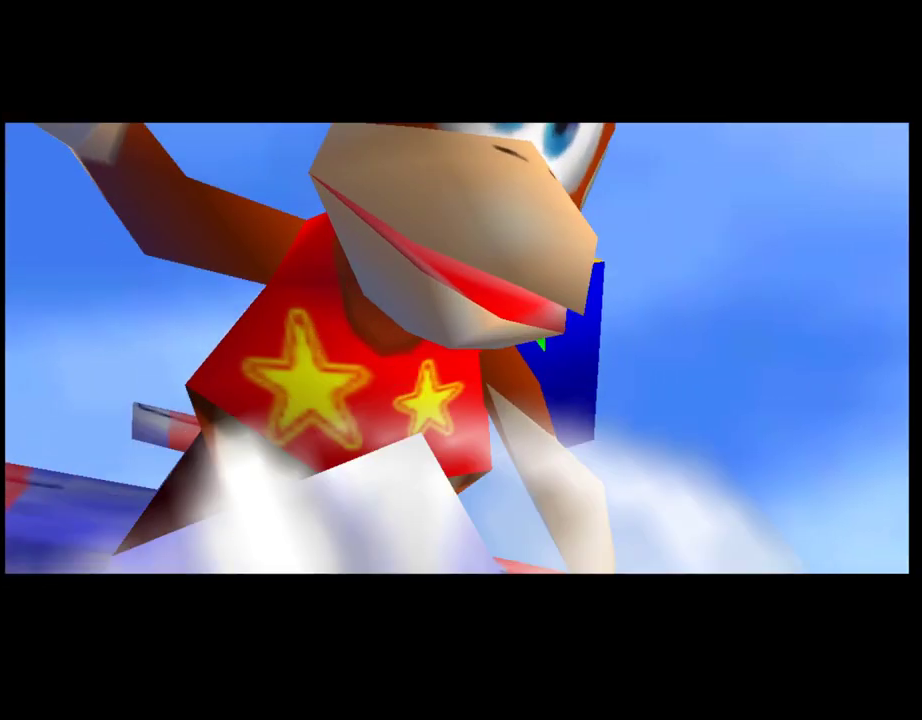
{"buttons": [], "left_stick": "center", "events": []}
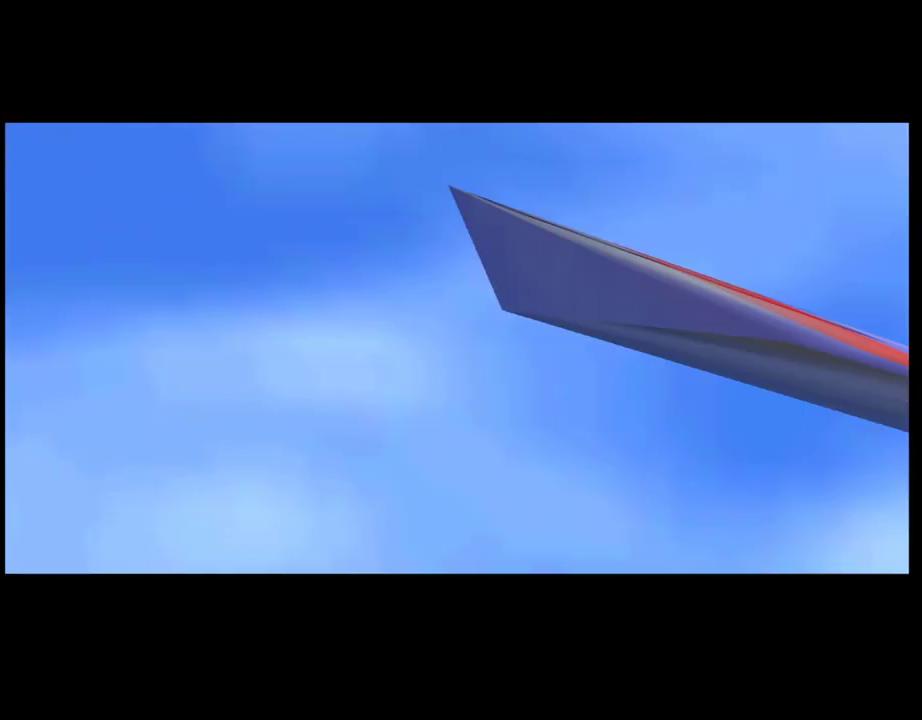
{"buttons": [], "left_stick": "center", "events": []}
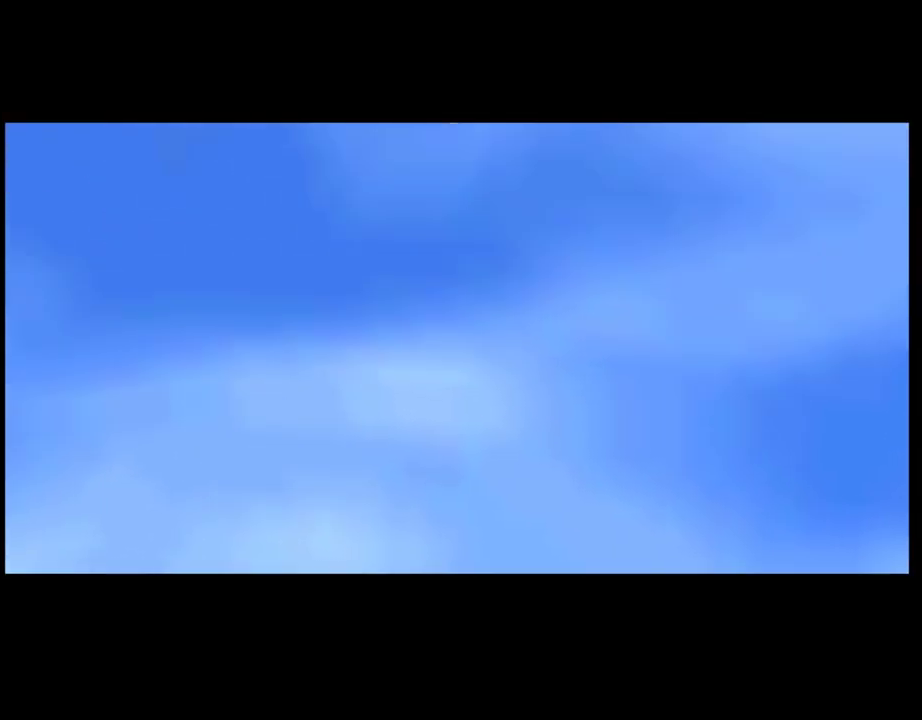
{"buttons": ["CROSS"], "left_stick": "center", "events": [[400, "CROSS", "down"]]}
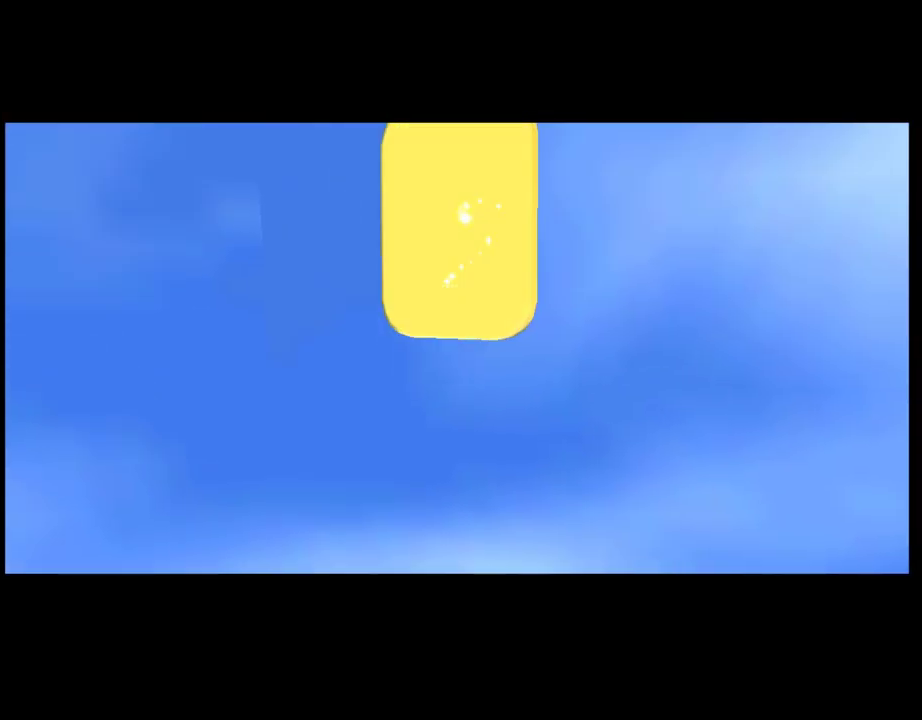
{"buttons": [], "left_stick": "center", "events": [[17, "CROSS", "up"], [417, "CROSS", "down"], [500, "CROSS", "up"]]}
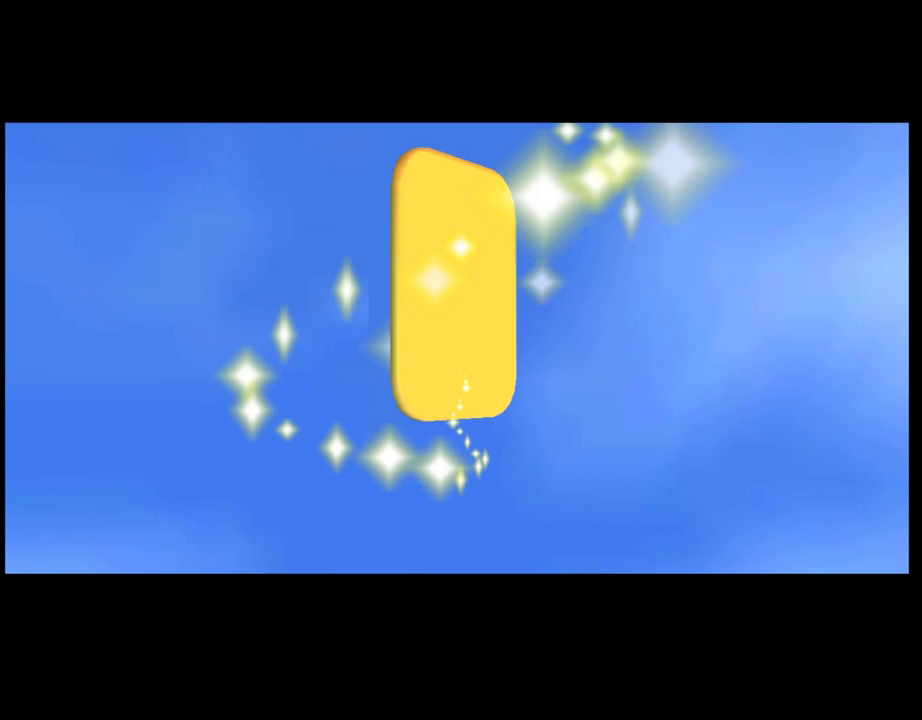
{"buttons": [], "left_stick": "center", "events": [[83, "CROSS", "down"], [150, "CROSS", "up"], [233, "CROSS", "down"], [300, "CROSS", "up"], [400, "CROSS", "down"], [450, "CROSS", "up"]]}
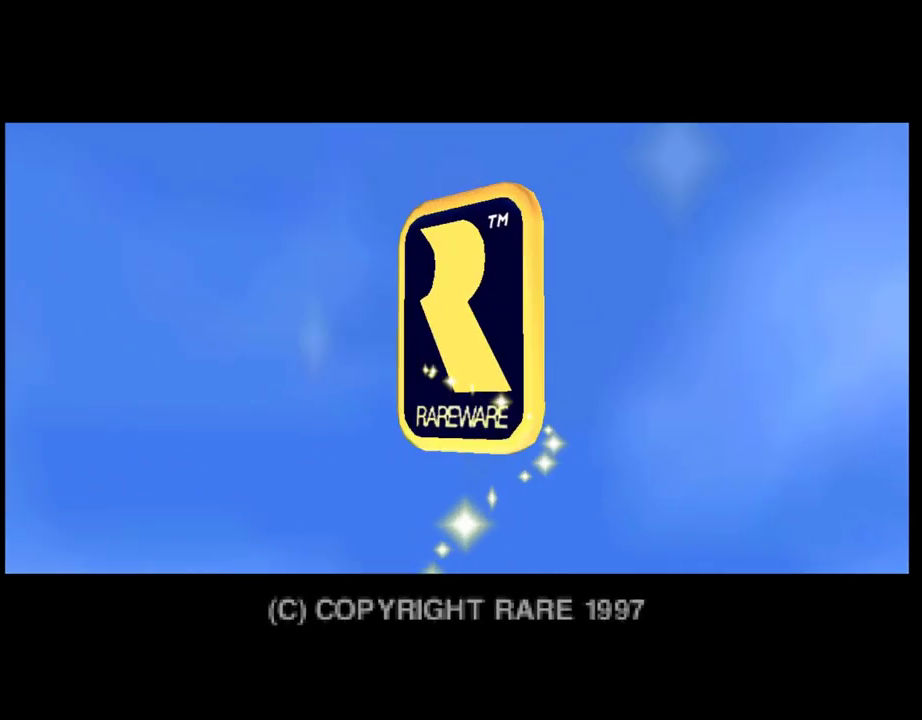
{"buttons": ["CROSS"], "left_stick": "center", "events": [[33, "CROSS", "down"], [100, "CROSS", "up"], [167, "CROSS", "down"], [233, "CROSS", "up"], [483, "CROSS", "down"]]}
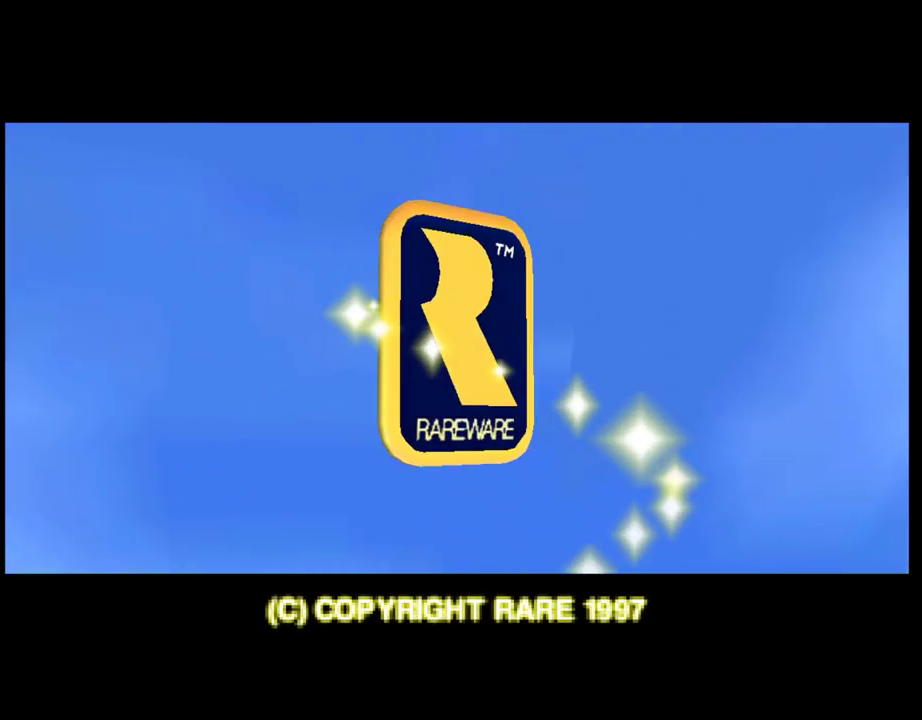
{"buttons": ["CROSS"], "left_stick": "center", "events": [[67, "CROSS", "up"], [150, "CROSS", "down"], [217, "CROSS", "up"], [300, "CROSS", "down"], [367, "CROSS", "up"], [450, "CROSS", "down"]]}
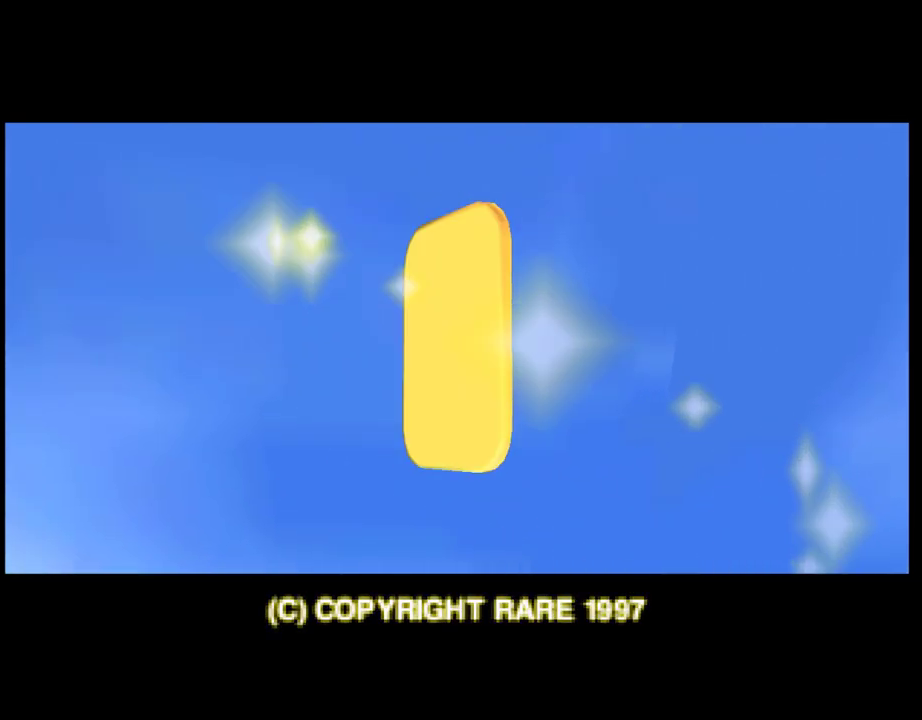
{"buttons": [], "left_stick": "center", "events": [[17, "CROSS", "up"], [100, "CROSS", "down"], [167, "CROSS", "up"], [250, "CROSS", "down"], [333, "CROSS", "up"], [400, "CROSS", "down"], [467, "CROSS", "up"]]}
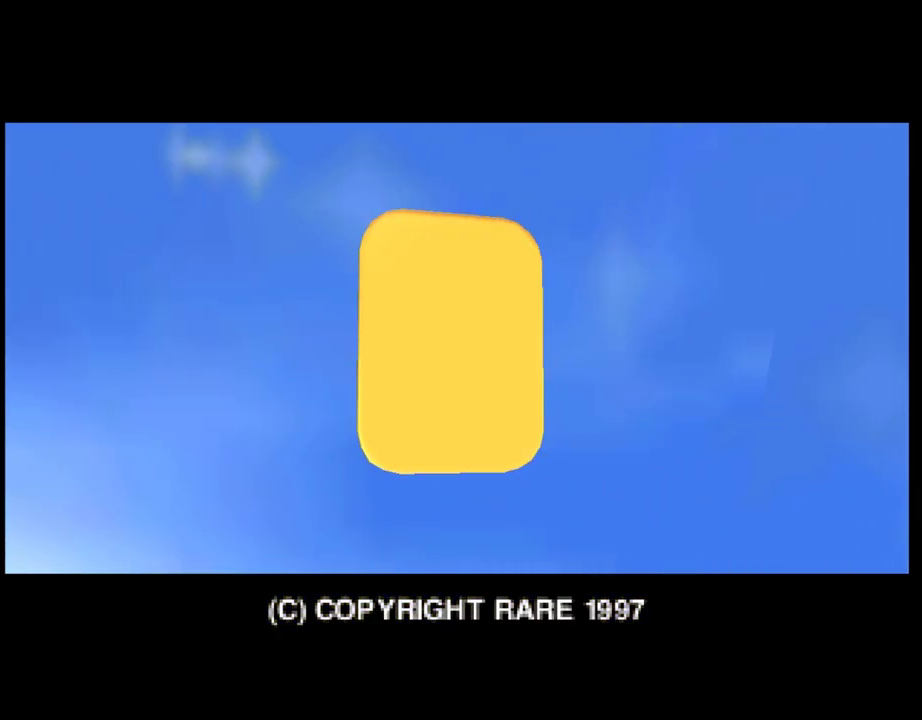
{"buttons": [], "left_stick": "center", "events": [[50, "CROSS", "down"], [133, "CROSS", "up"], [217, "CROSS", "down"], [283, "CROSS", "up"], [383, "CIRCLE", "down"], [467, "CIRCLE", "up"]]}